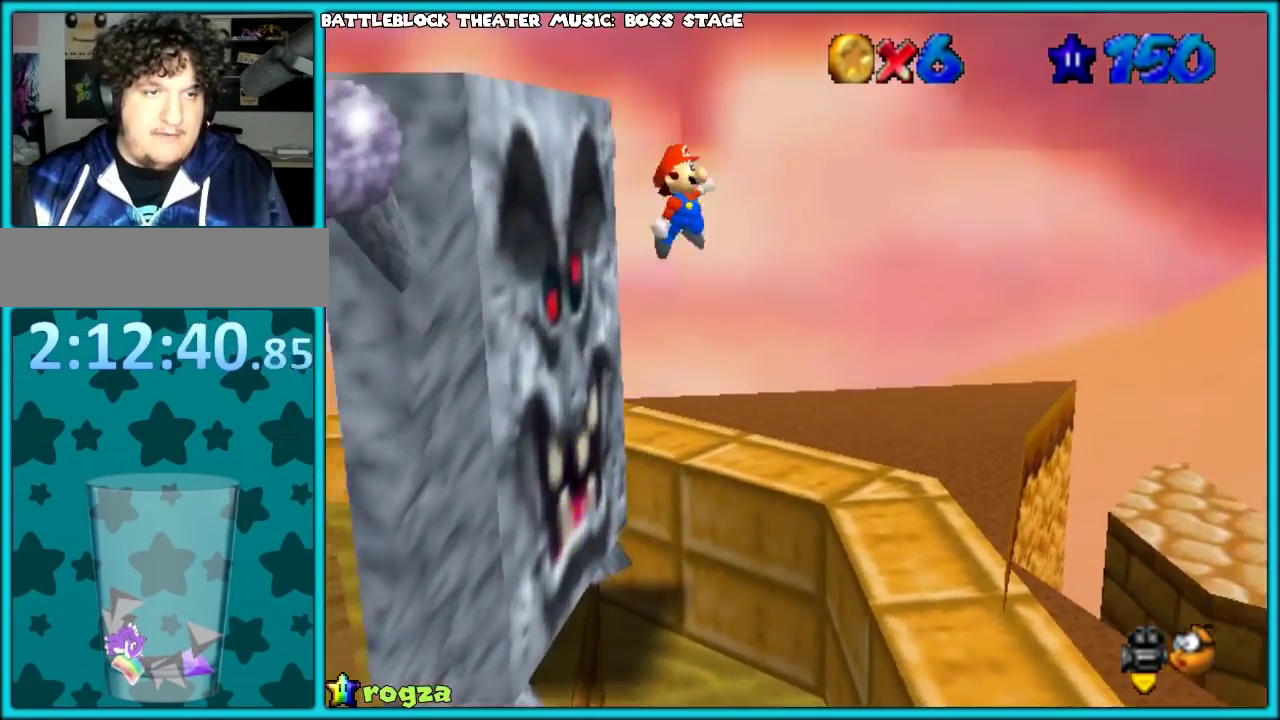
Gameplay with a controller (Nintendo layout); each line is a JSON object with the inputs held at the frame after it. "events" lists button and stick changes between this image and that frame as [ms after this image, input, new state], when the widget could be followed in between. Not read: L3 R2 R3.
{"buttons": ["A"], "left_stick": "up", "events": [[233, "Z", "down"], [417, "Z", "up"]]}
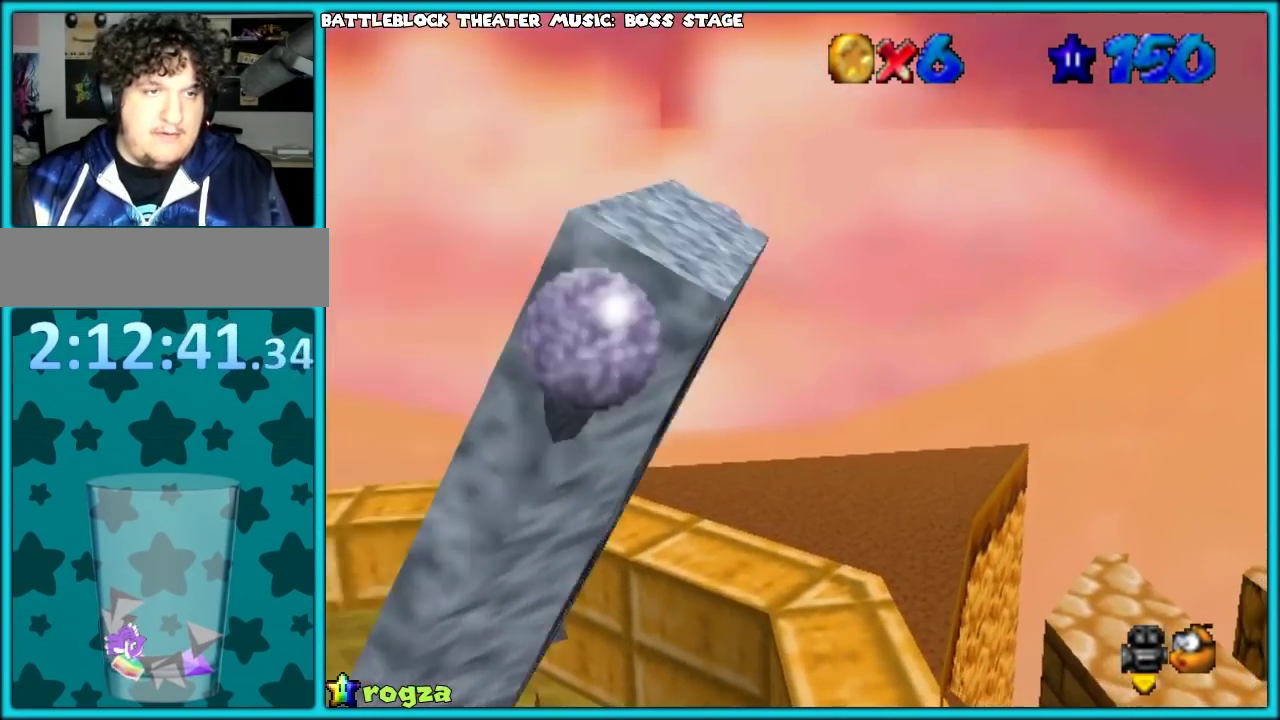
{"buttons": [], "left_stick": "up-right", "events": [[50, "A", "up"], [283, "left_stick", "up-right"], [367, "C_LEFT", "down"], [483, "C_LEFT", "up"]]}
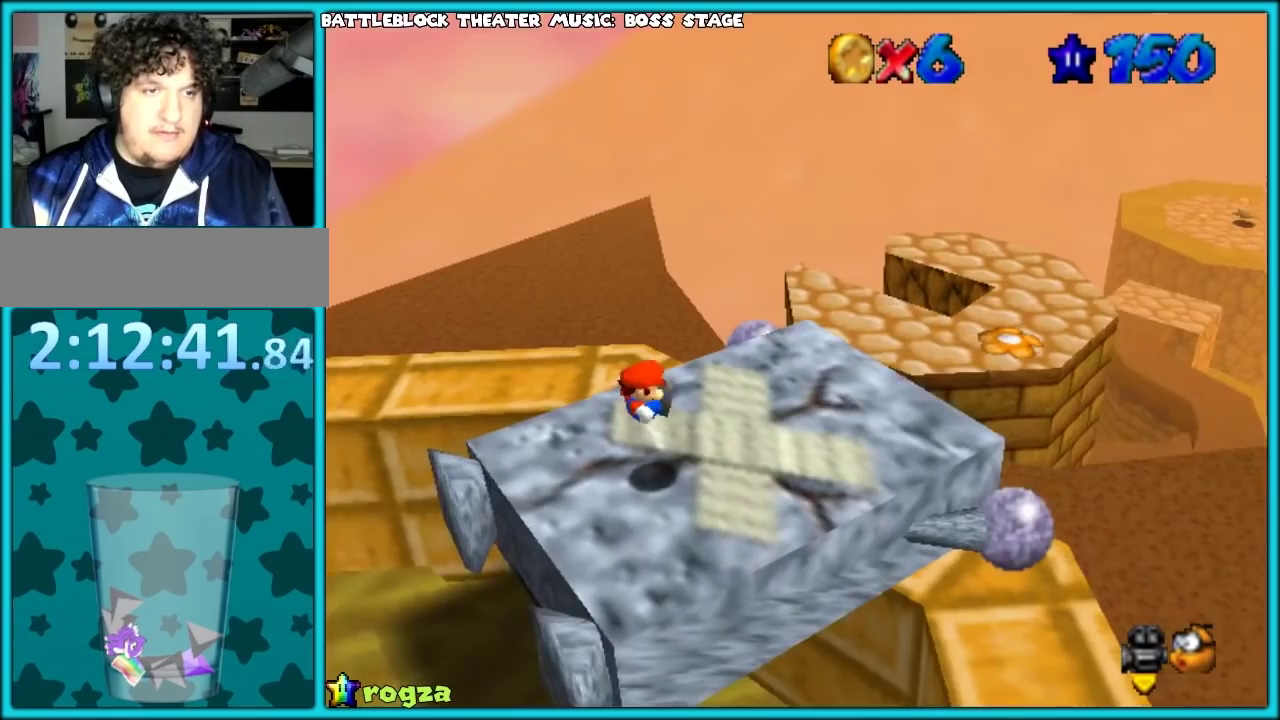
{"buttons": [], "left_stick": "up", "events": [[167, "left_stick", "up"]]}
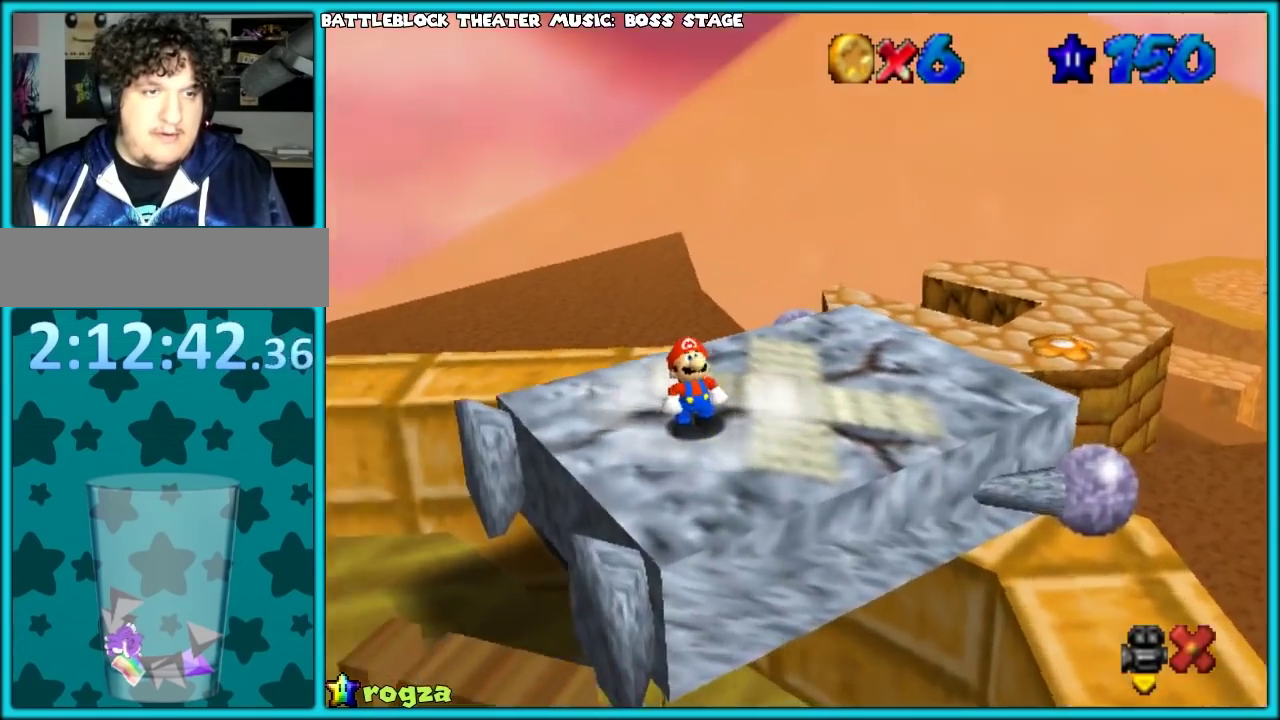
{"buttons": [], "left_stick": "center", "events": [[83, "left_stick", "up-right"], [167, "left_stick", "down"], [233, "left_stick", "center"]]}
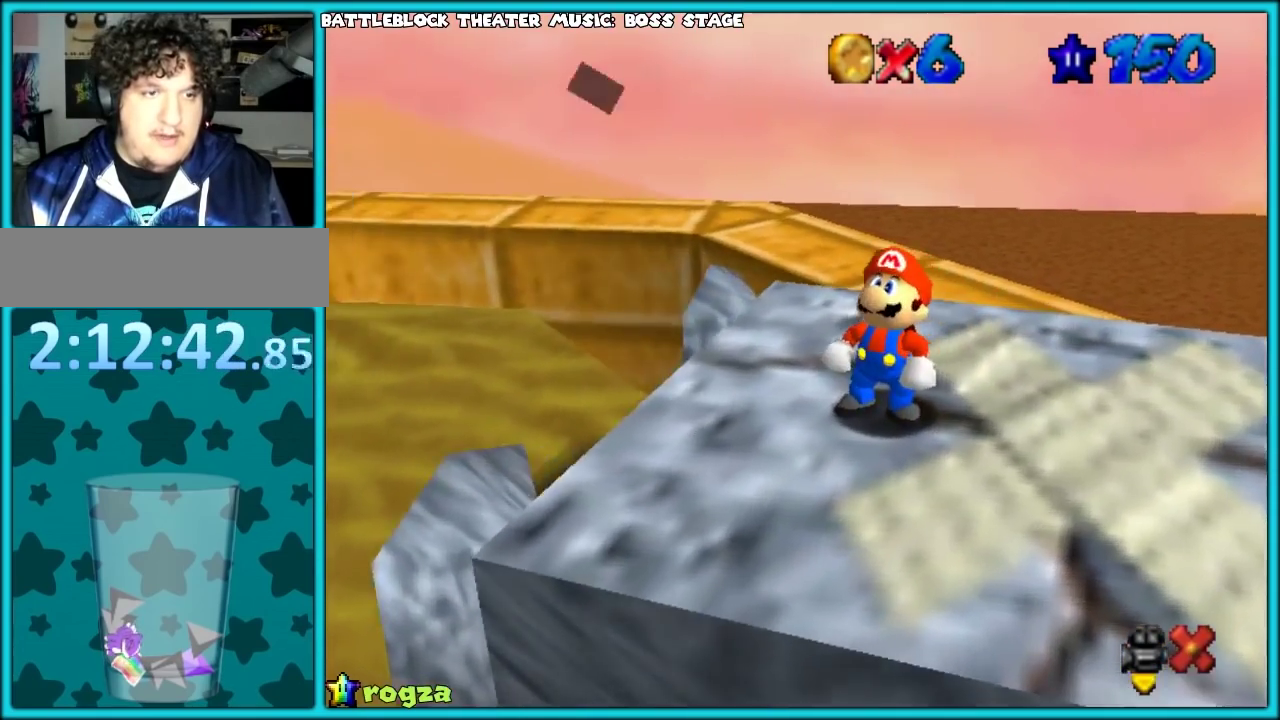
{"buttons": [], "left_stick": "center", "events": []}
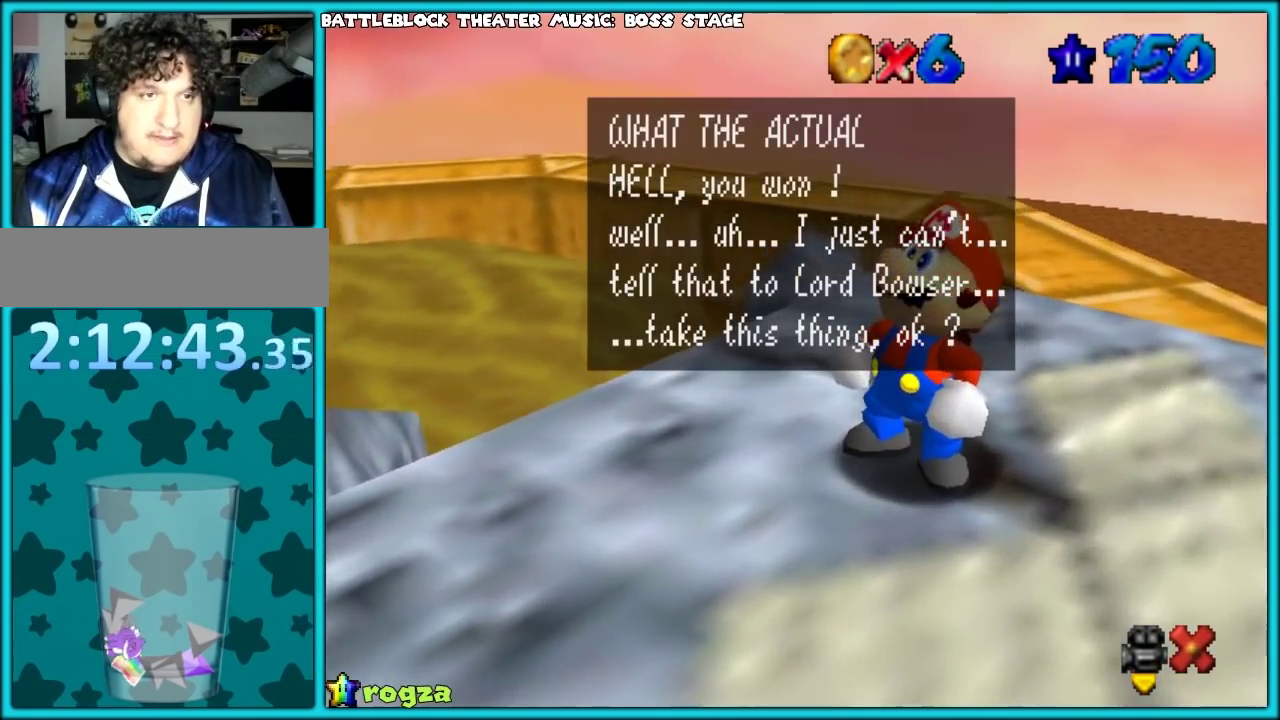
{"buttons": [], "left_stick": "center", "events": []}
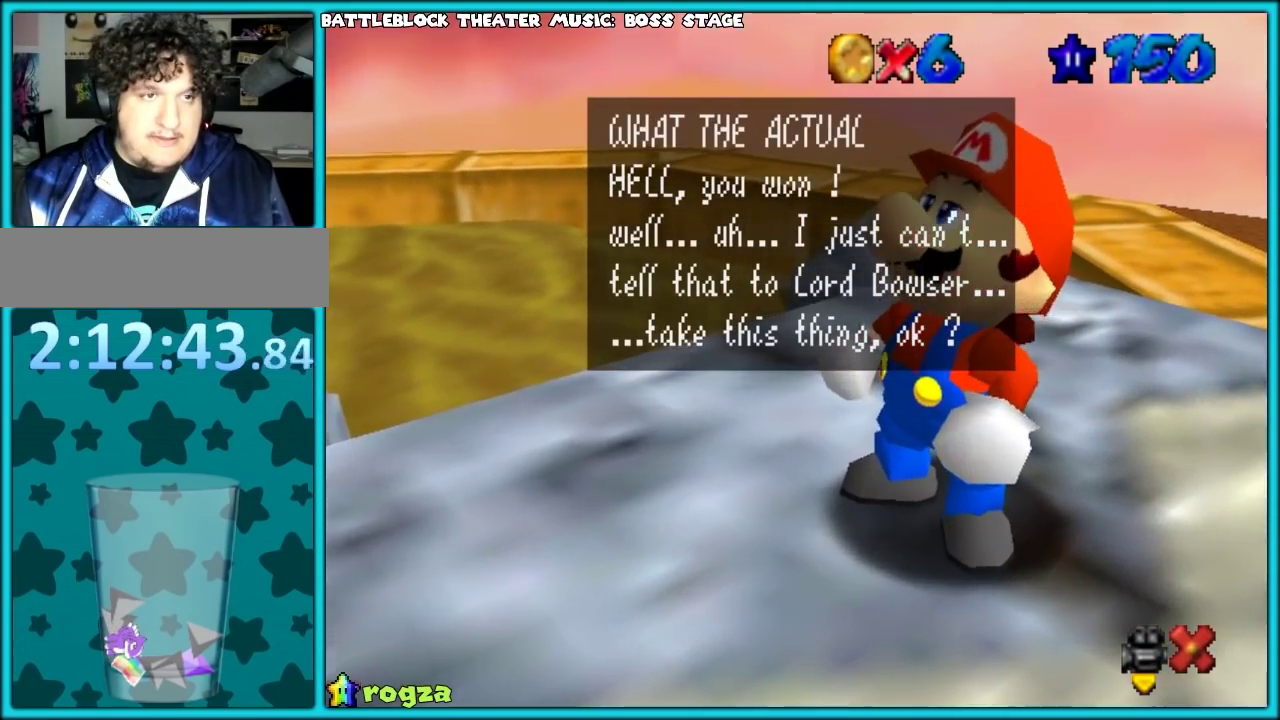
{"buttons": [], "left_stick": "center", "events": []}
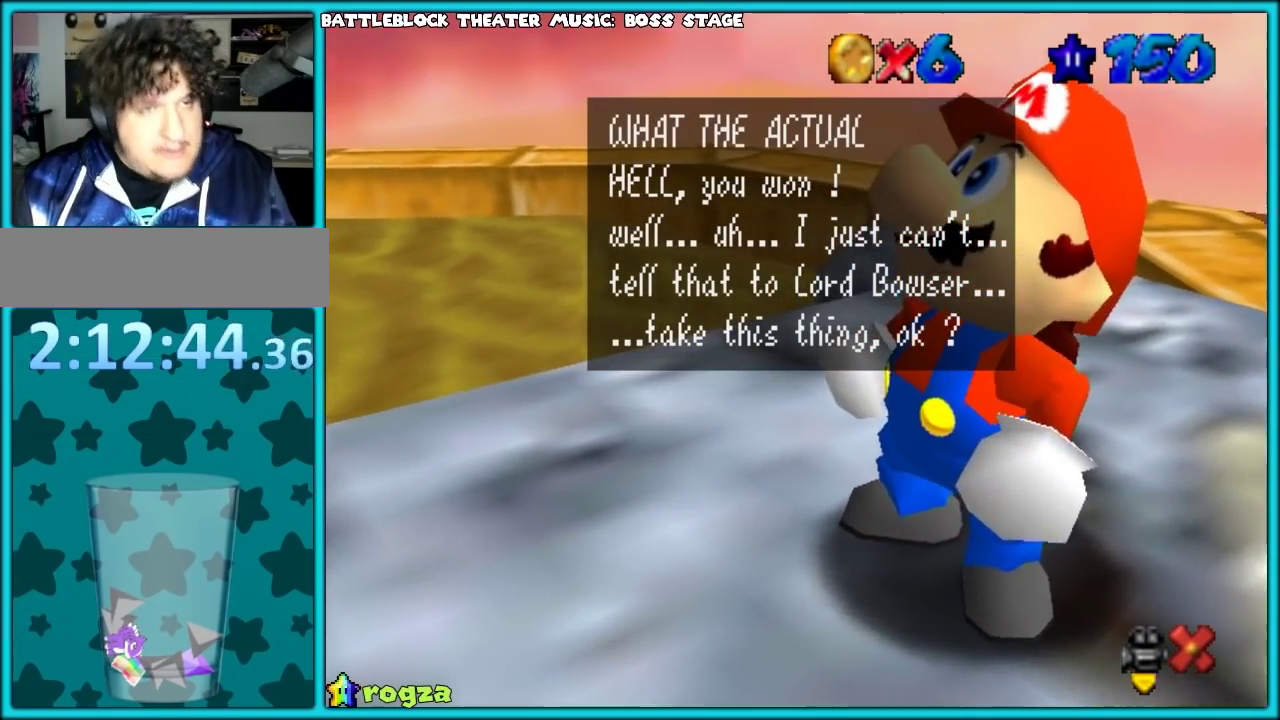
{"buttons": [], "left_stick": "center", "events": []}
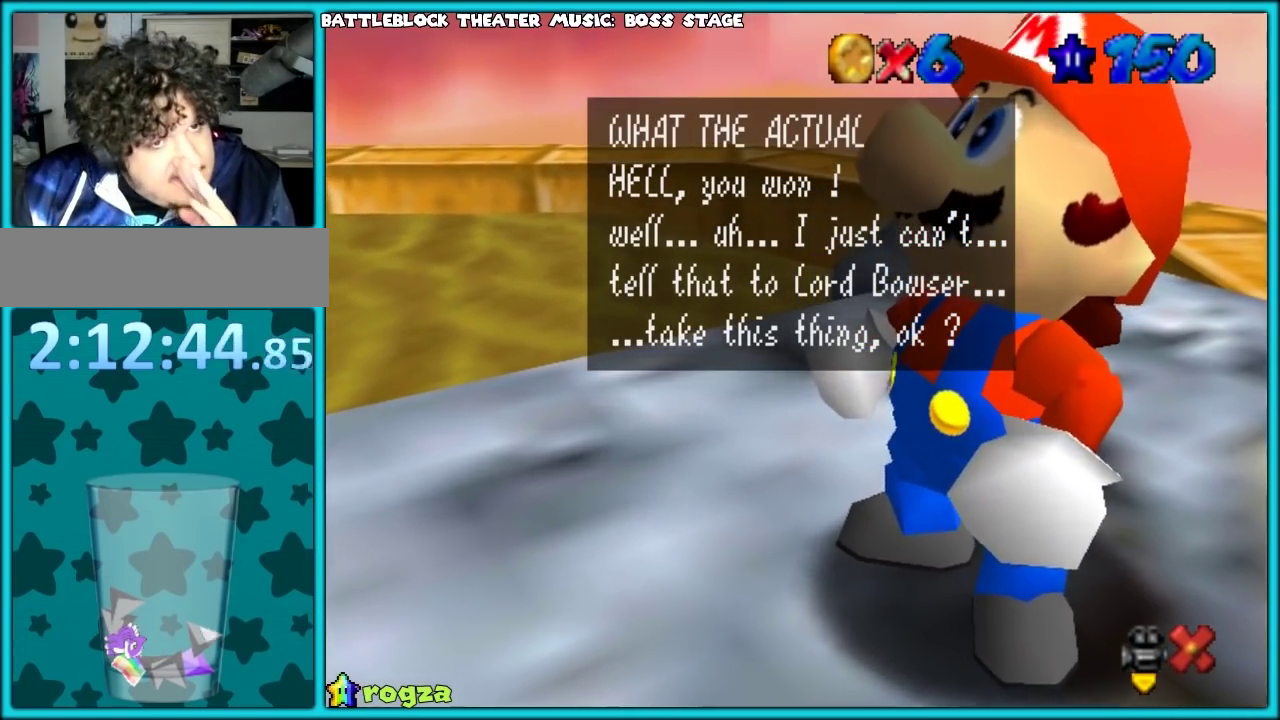
{"buttons": [], "left_stick": "center", "events": []}
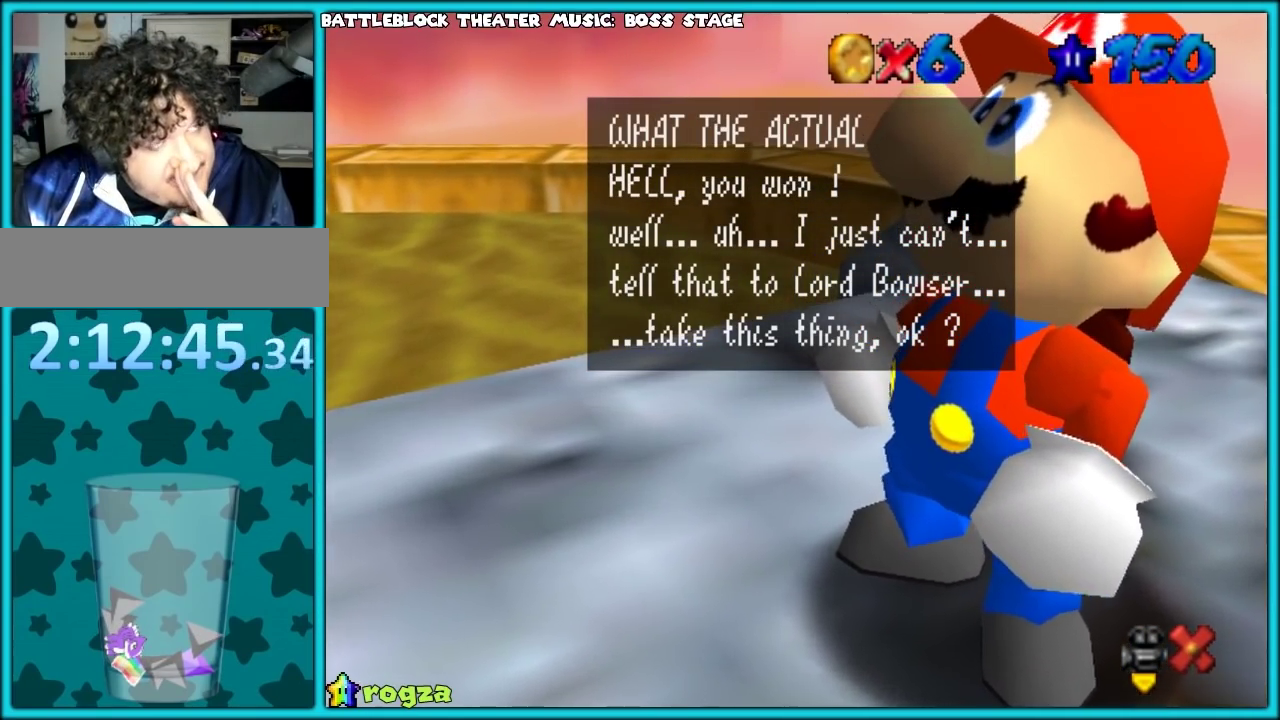
{"buttons": [], "left_stick": "center", "events": []}
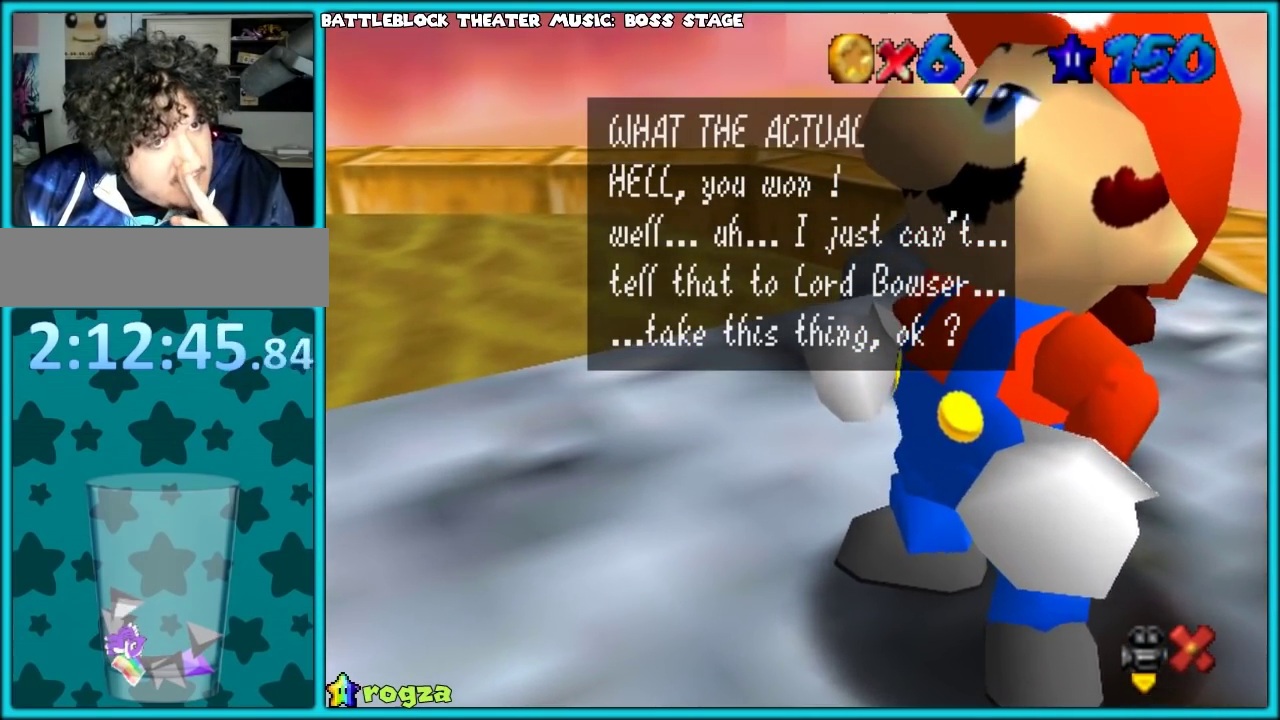
{"buttons": ["A"], "left_stick": "center", "events": [[417, "A", "down"]]}
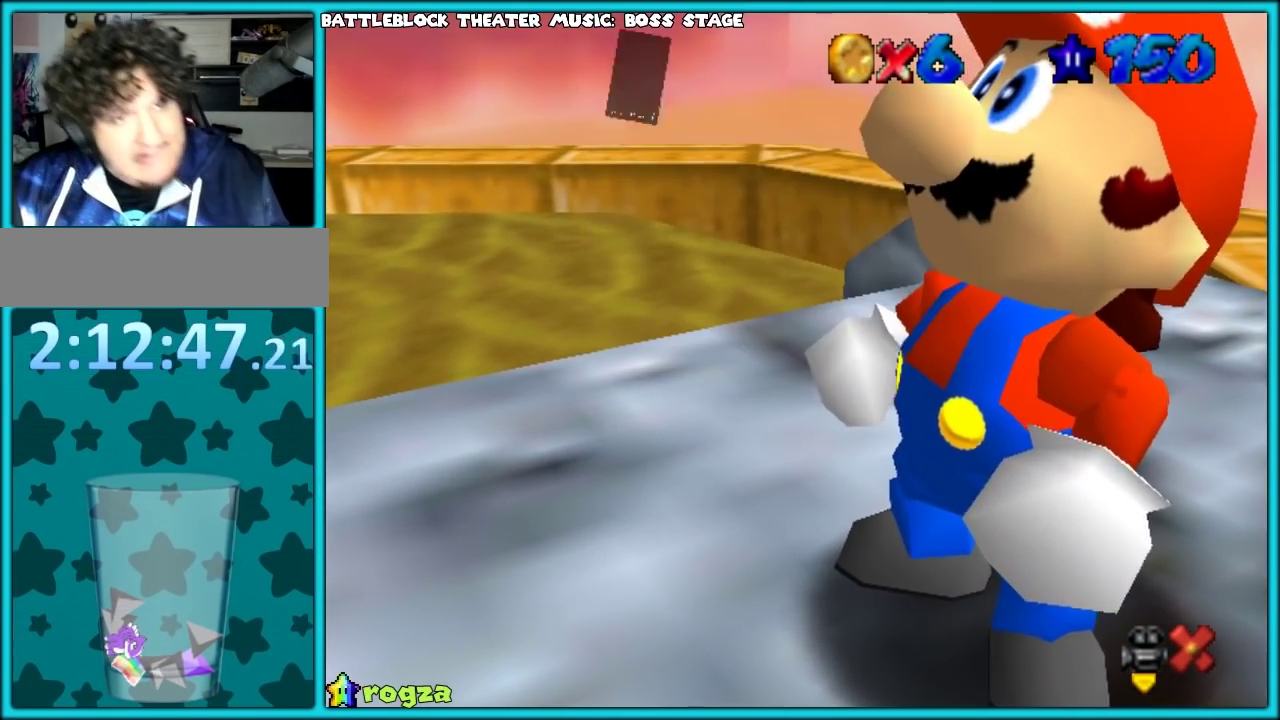
{"buttons": ["C_LEFT"], "left_stick": "center", "events": [[33, "A", "up"], [217, "C_LEFT", "down"], [283, "left_stick", "down-right"], [367, "C_LEFT", "up"], [417, "left_stick", "center"], [467, "C_LEFT", "down"]]}
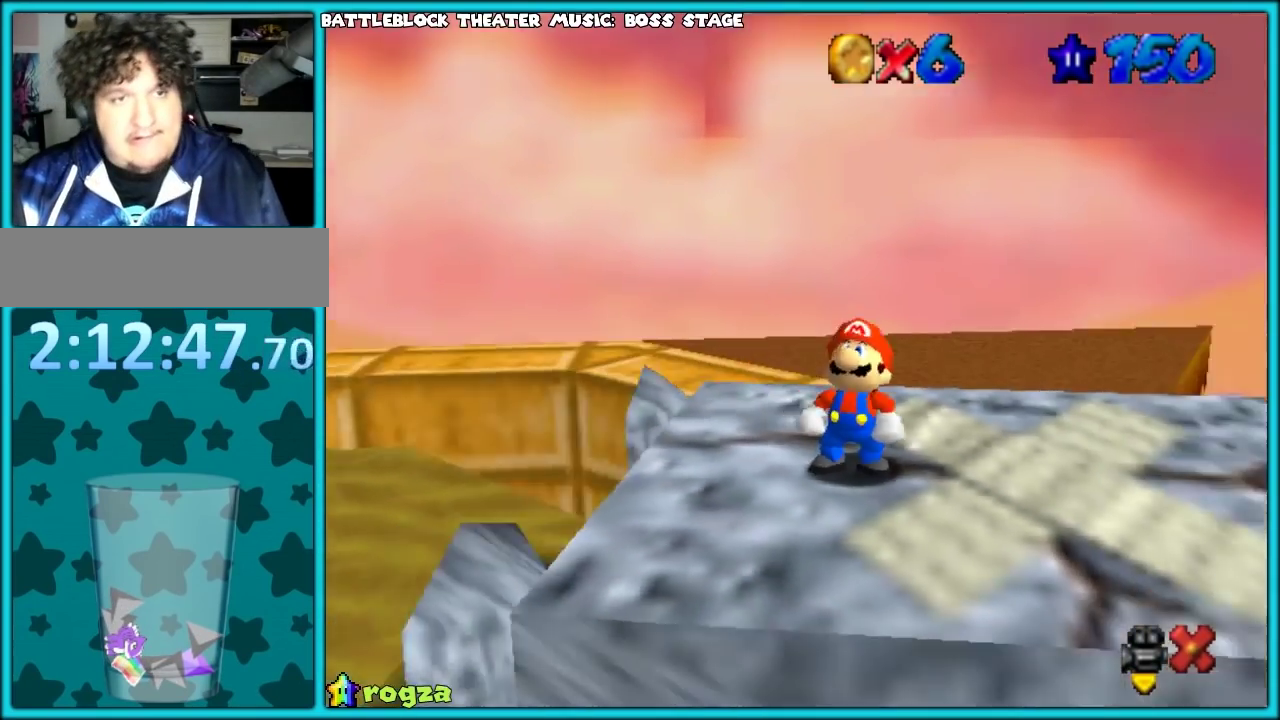
{"buttons": [], "left_stick": "up-right", "events": [[67, "C_LEFT", "up"], [67, "left_stick", "right"], [300, "C_LEFT", "down"], [433, "left_stick", "up-right"], [467, "C_LEFT", "up"]]}
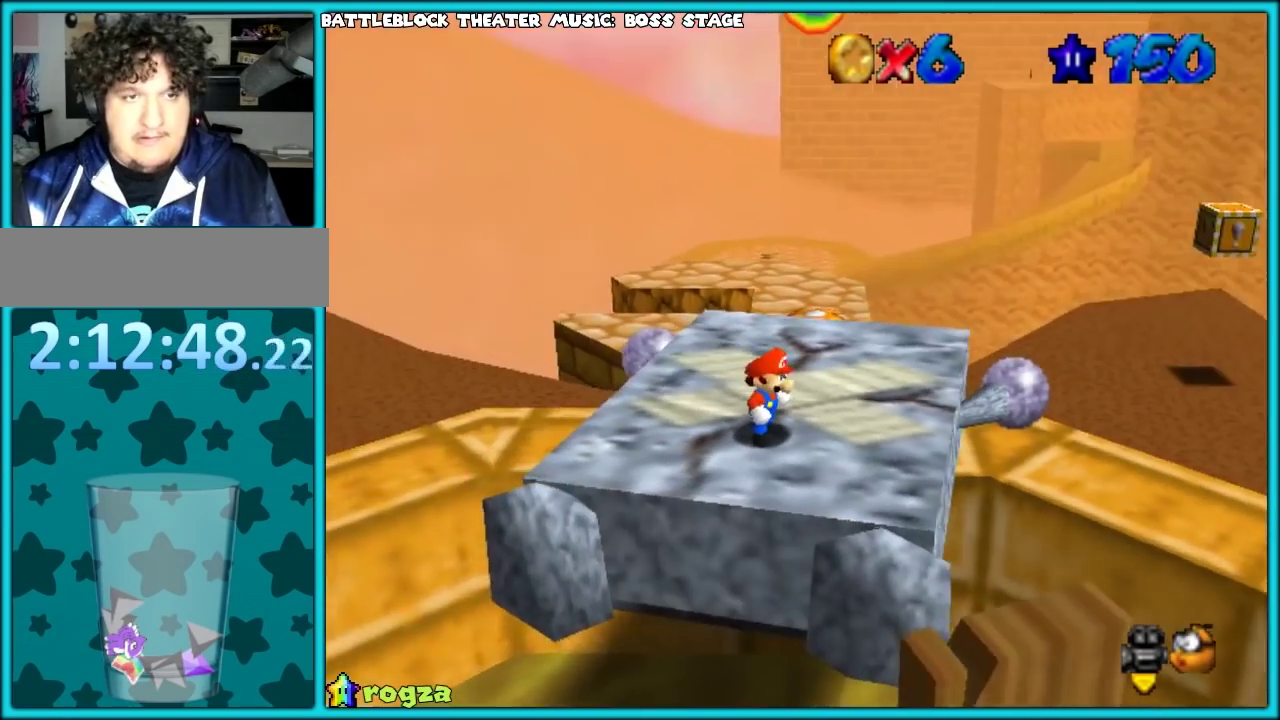
{"buttons": ["A"], "left_stick": "up", "events": [[133, "left_stick", "up"], [383, "A", "down"]]}
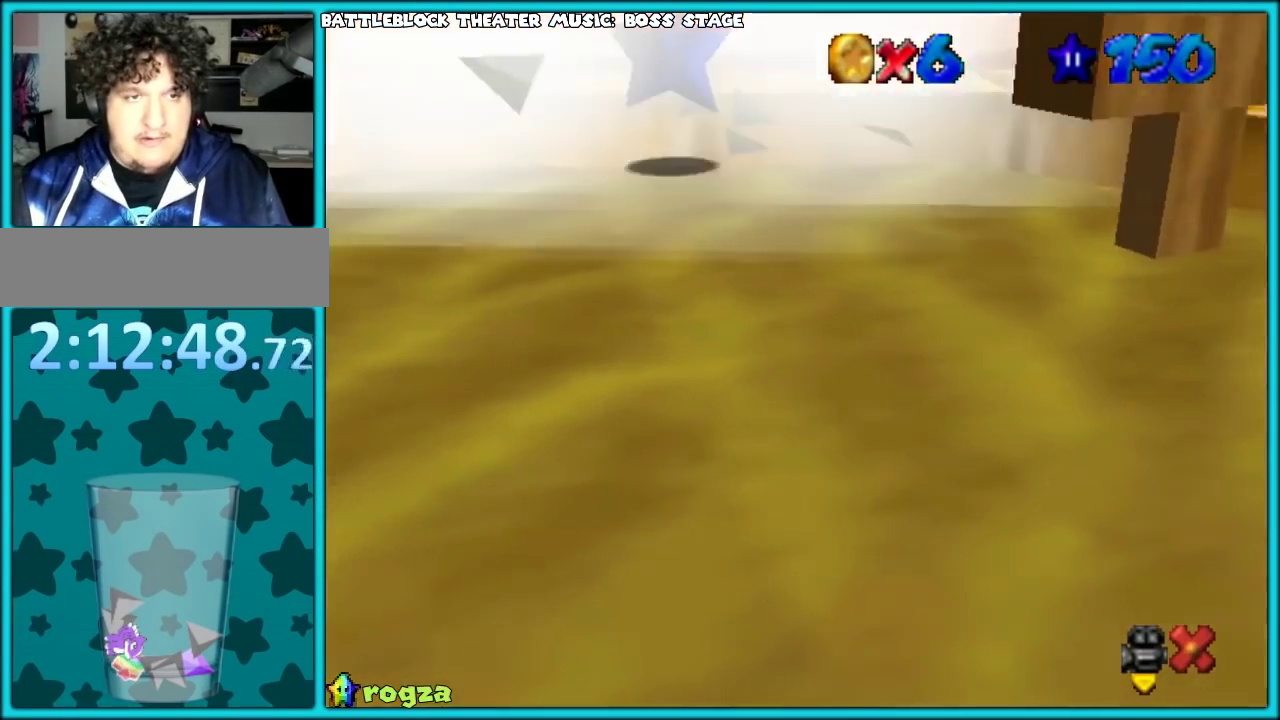
{"buttons": [], "left_stick": "up", "events": [[217, "A", "up"]]}